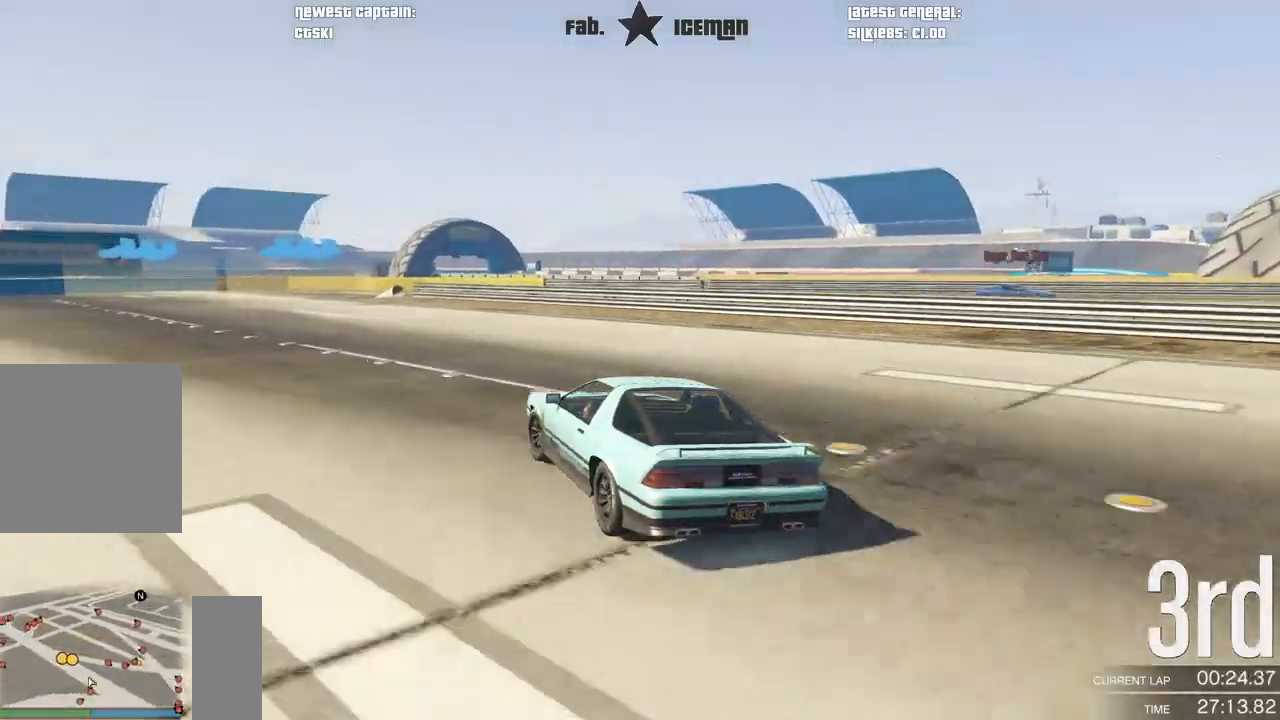
Gameplay with a controller (Xbox layout); each line is a JSON object with the inputs held at the frame after it. "events" lists button and stick changes between this image and that frame as [ms after this image, input, new state], when the widget could be followed in between.
{"buttons": ["R2"], "left_stick": "down-left", "right_stick": "center", "events": []}
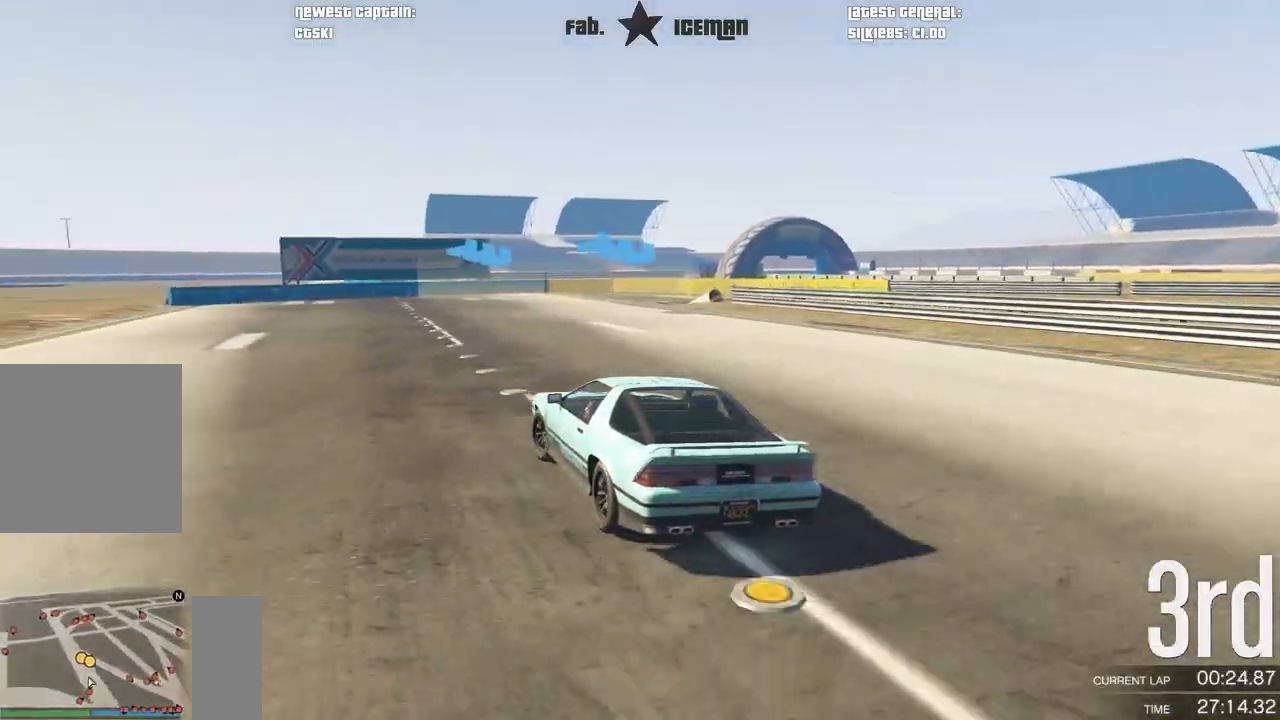
{"buttons": ["R2"], "left_stick": "right", "right_stick": "center", "events": [[42, "left_stick", "center"], [208, "left_stick", "right"]]}
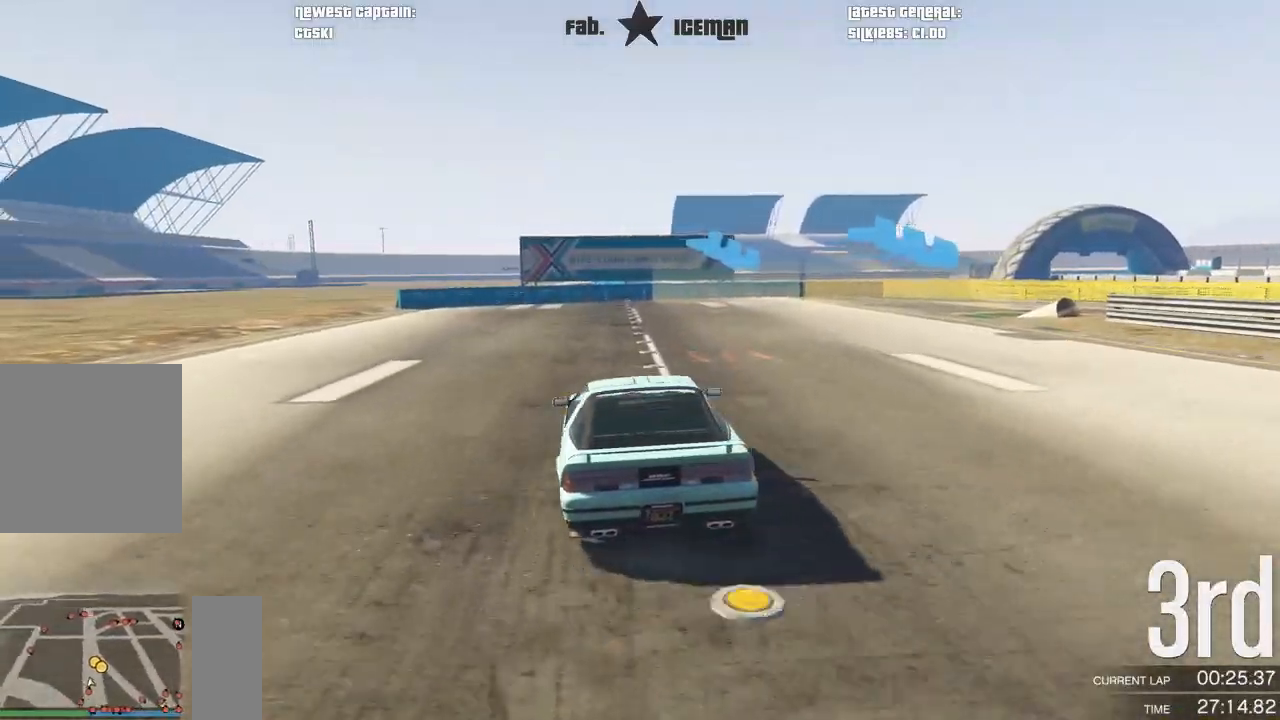
{"buttons": [], "left_stick": "right", "right_stick": "center", "events": [[42, "L2", "down"], [104, "R2", "up"], [208, "L2", "up"], [208, "left_stick", "center"], [292, "left_stick", "right"]]}
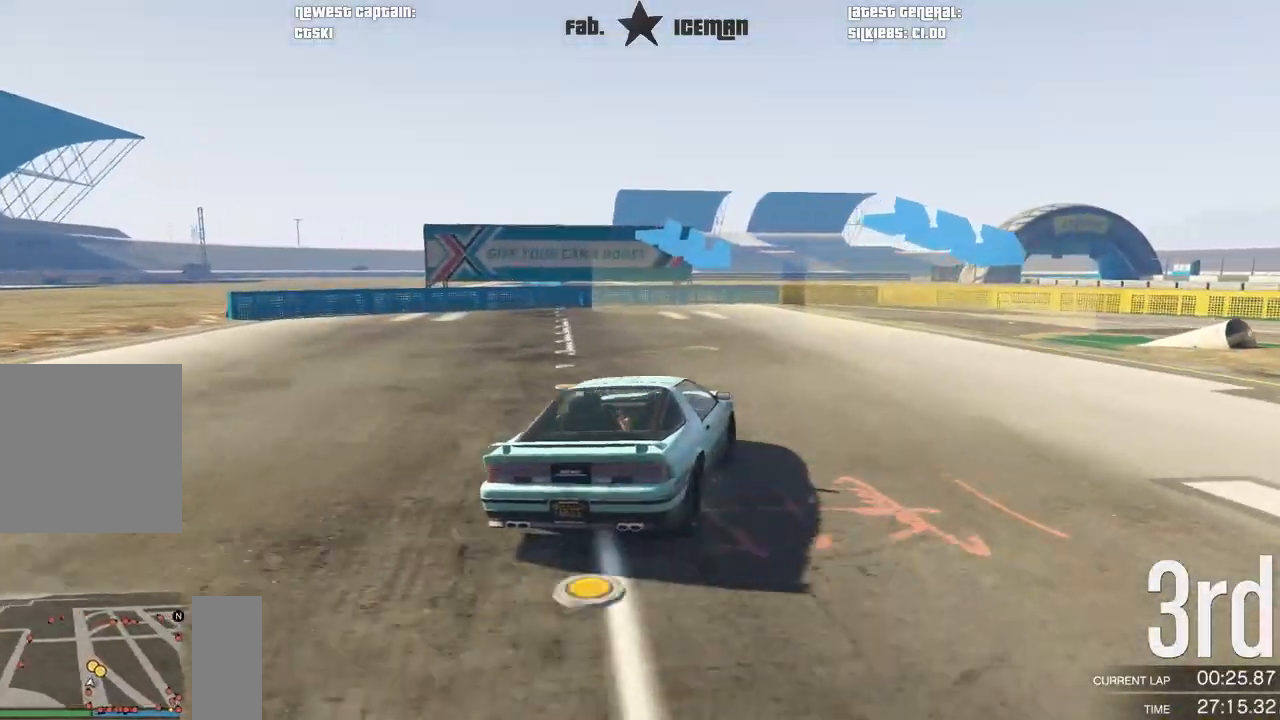
{"buttons": [], "left_stick": "right", "right_stick": "center", "events": []}
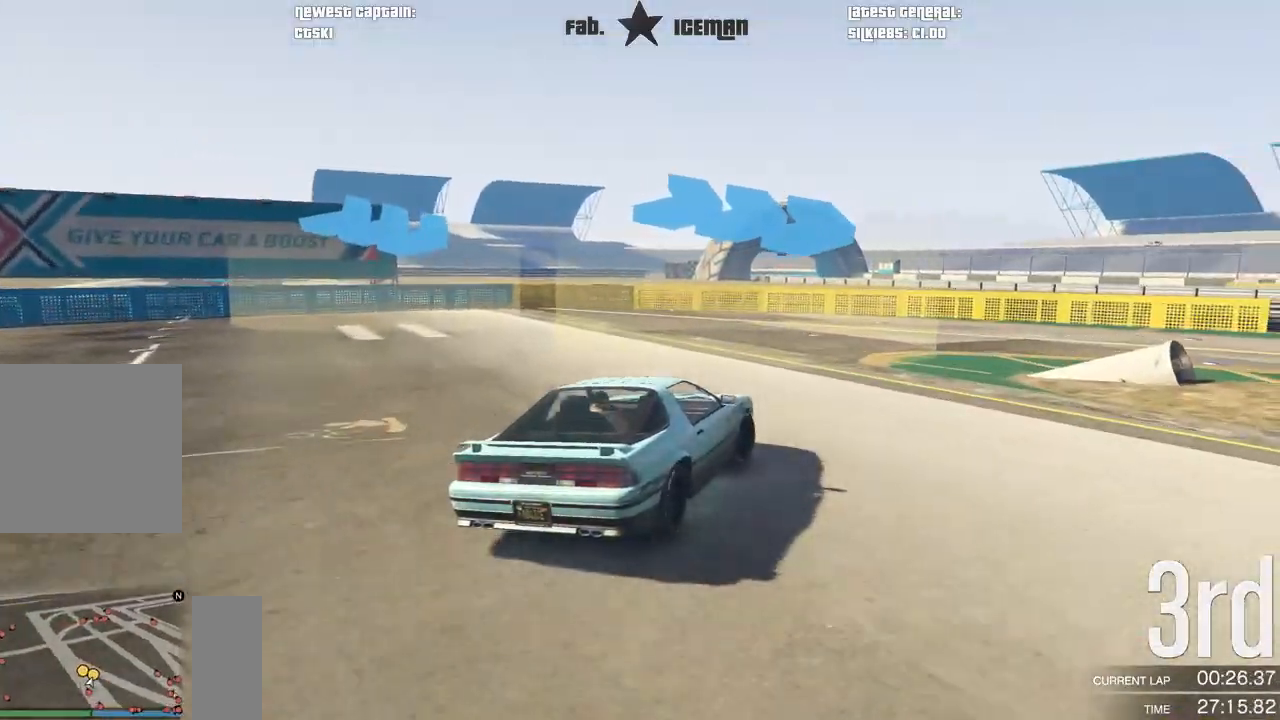
{"buttons": ["R2"], "left_stick": "right", "right_stick": "center", "events": [[83, "R2", "down"]]}
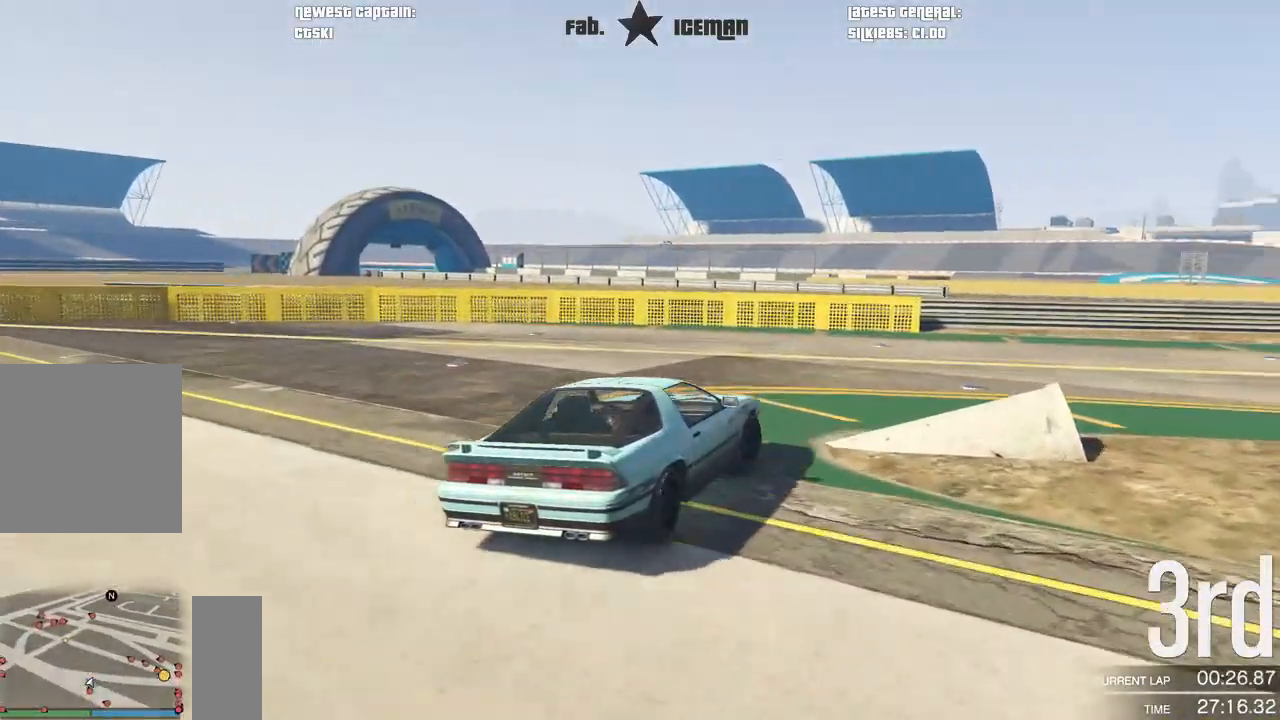
{"buttons": ["R2"], "left_stick": "right", "right_stick": "center", "events": [[354, "left_stick", "center"], [438, "left_stick", "right"]]}
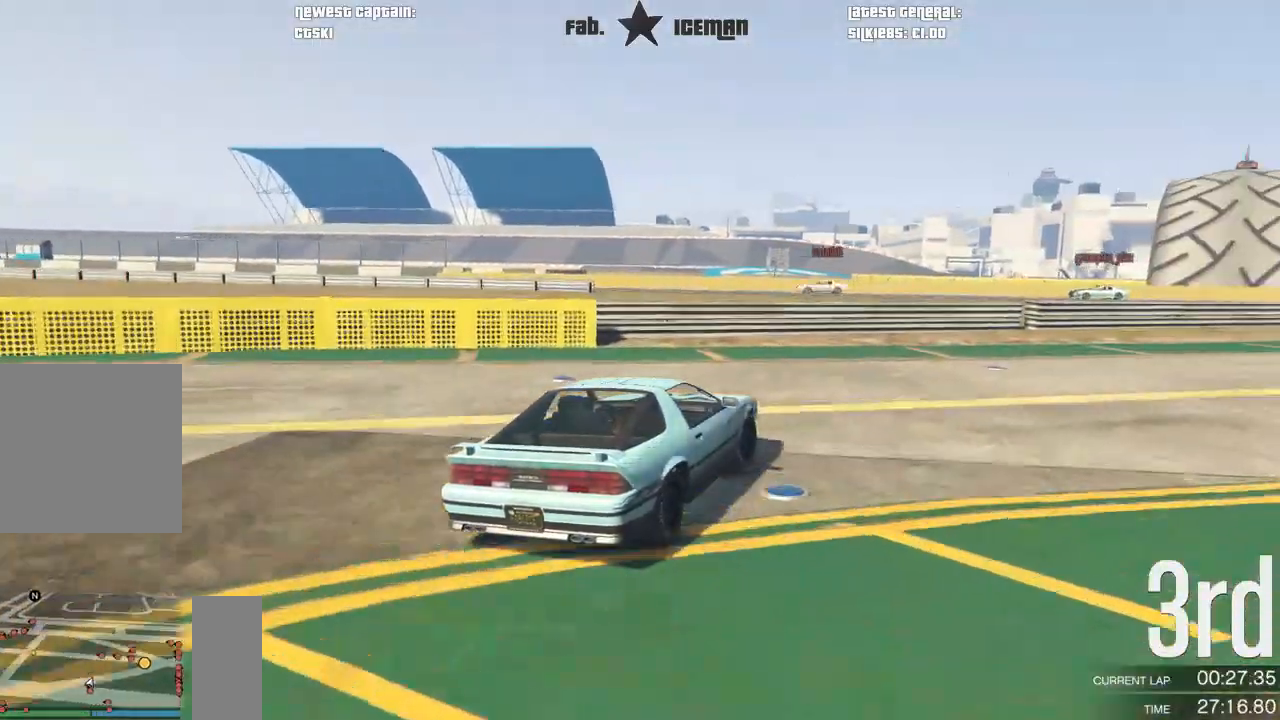
{"buttons": ["R2"], "left_stick": "right", "right_stick": "center", "events": [[375, "left_stick", "center"], [479, "left_stick", "right"]]}
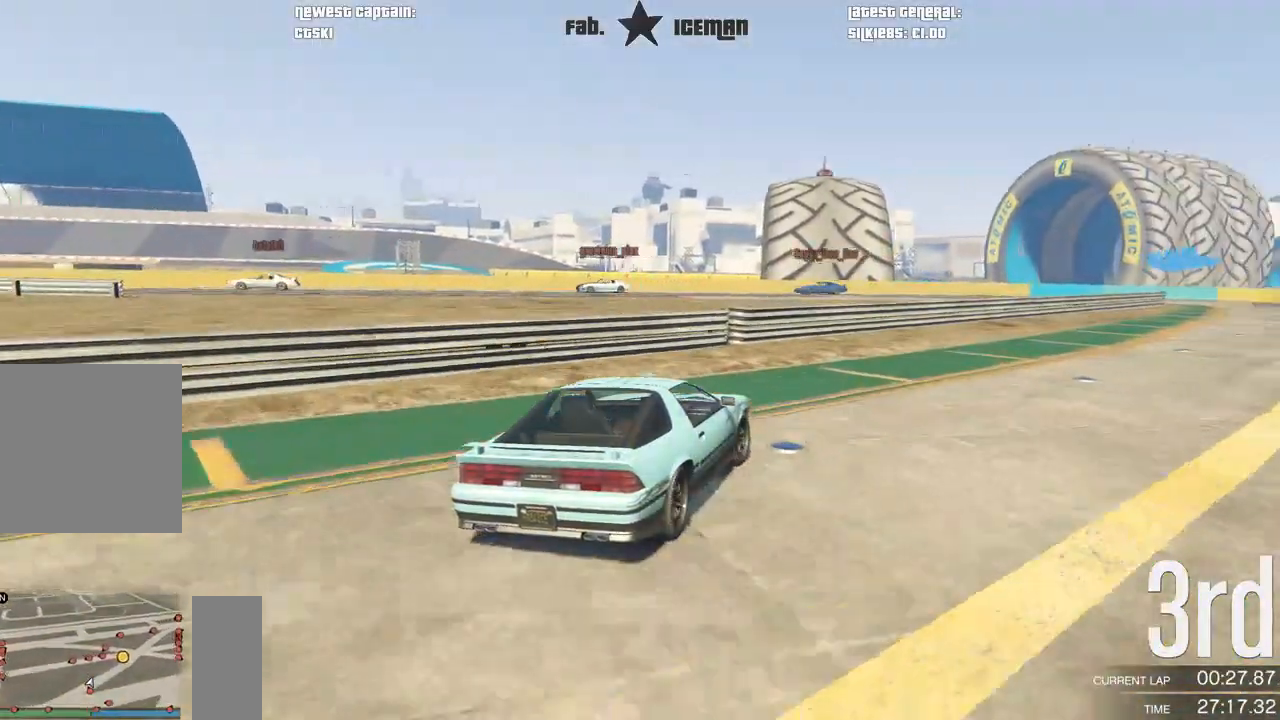
{"buttons": ["R2"], "left_stick": "right", "right_stick": "center", "events": [[167, "left_stick", "center"], [229, "left_stick", "right"]]}
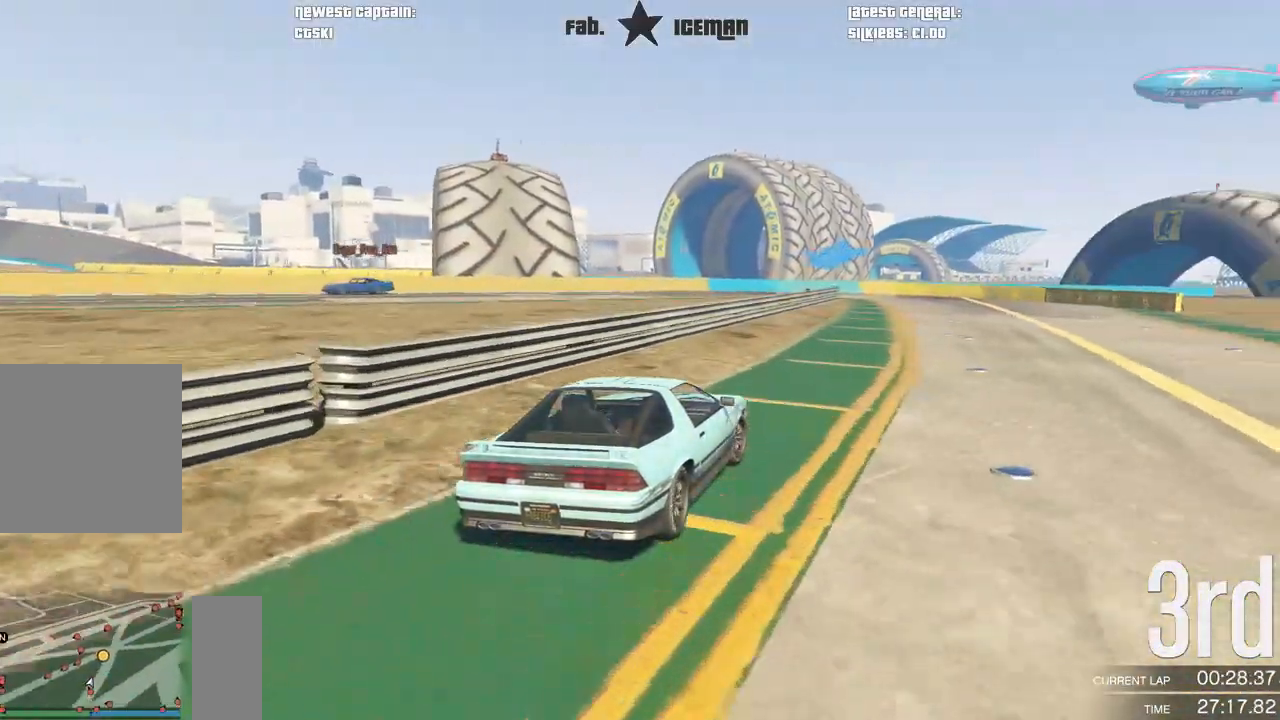
{"buttons": ["R2"], "left_stick": "center", "right_stick": "center", "events": [[458, "left_stick", "center"]]}
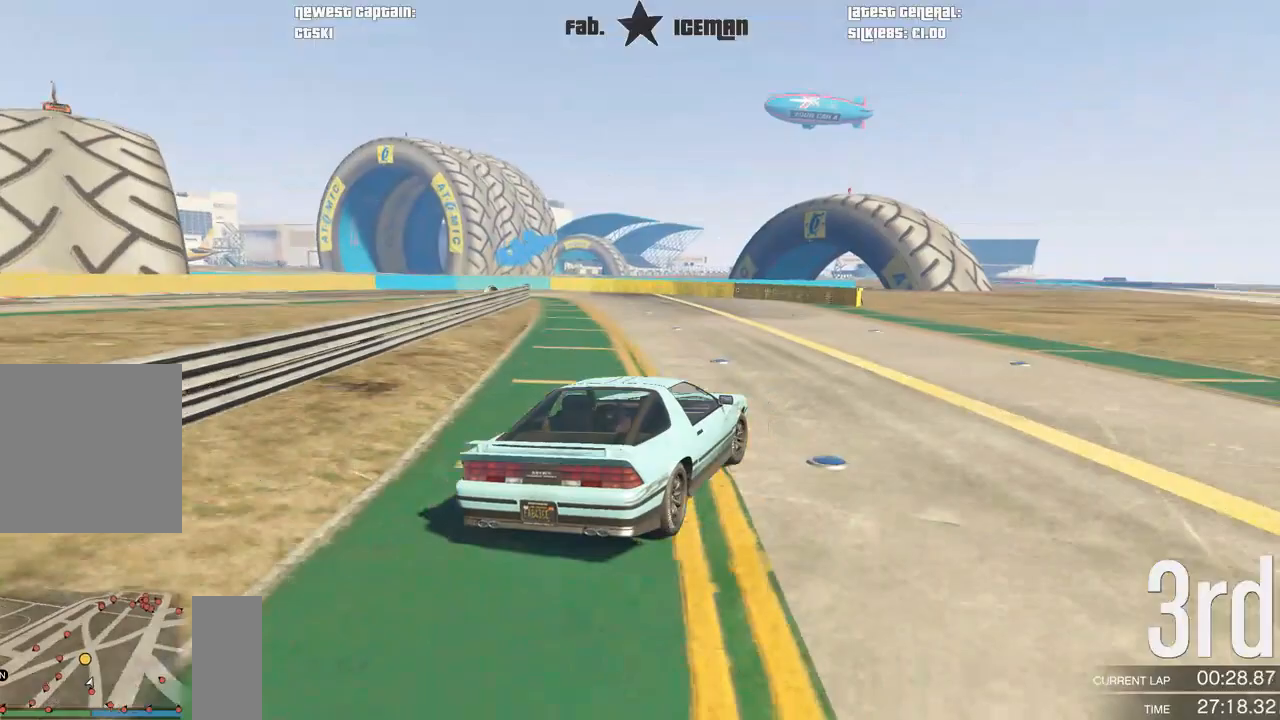
{"buttons": ["R2"], "left_stick": "down-left", "right_stick": "center", "events": [[292, "left_stick", "left"], [438, "left_stick", "down-left"]]}
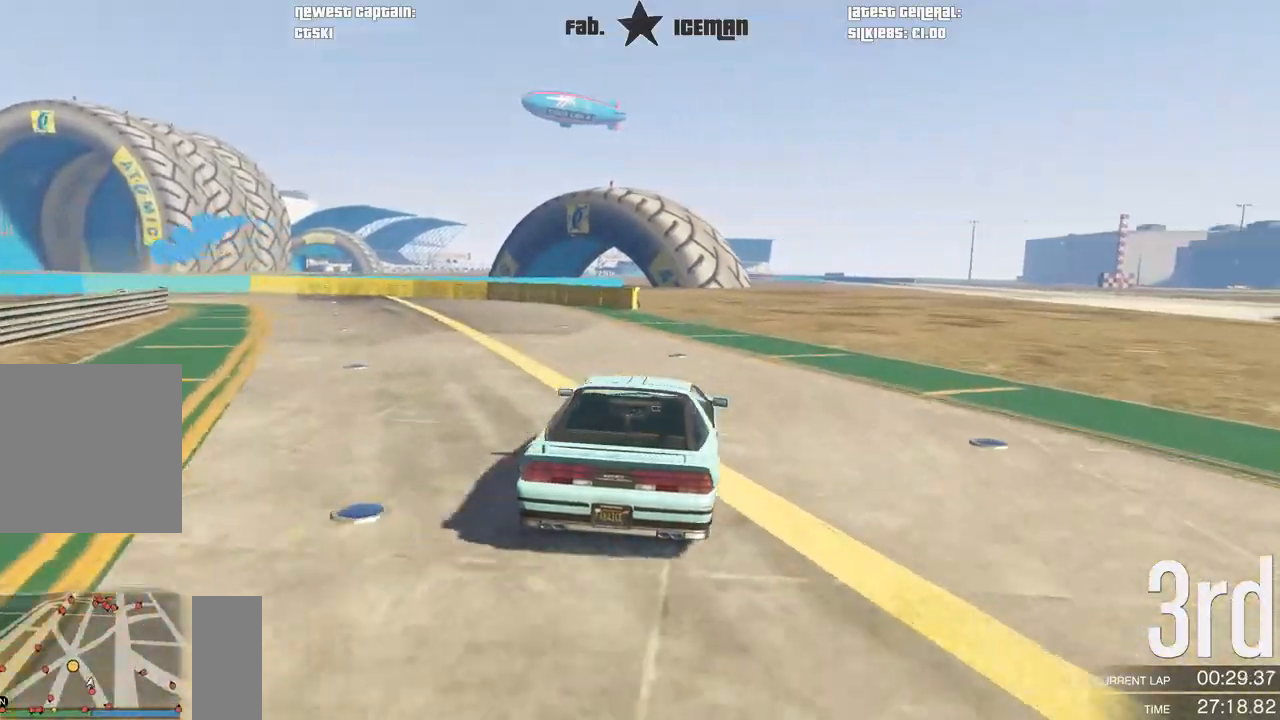
{"buttons": [], "left_stick": "down-left", "right_stick": "center", "events": [[62, "left_stick", "center"], [125, "left_stick", "down-left"], [188, "L2", "down"], [271, "R2", "up"], [312, "L2", "up"], [396, "left_stick", "center"], [458, "left_stick", "down-left"]]}
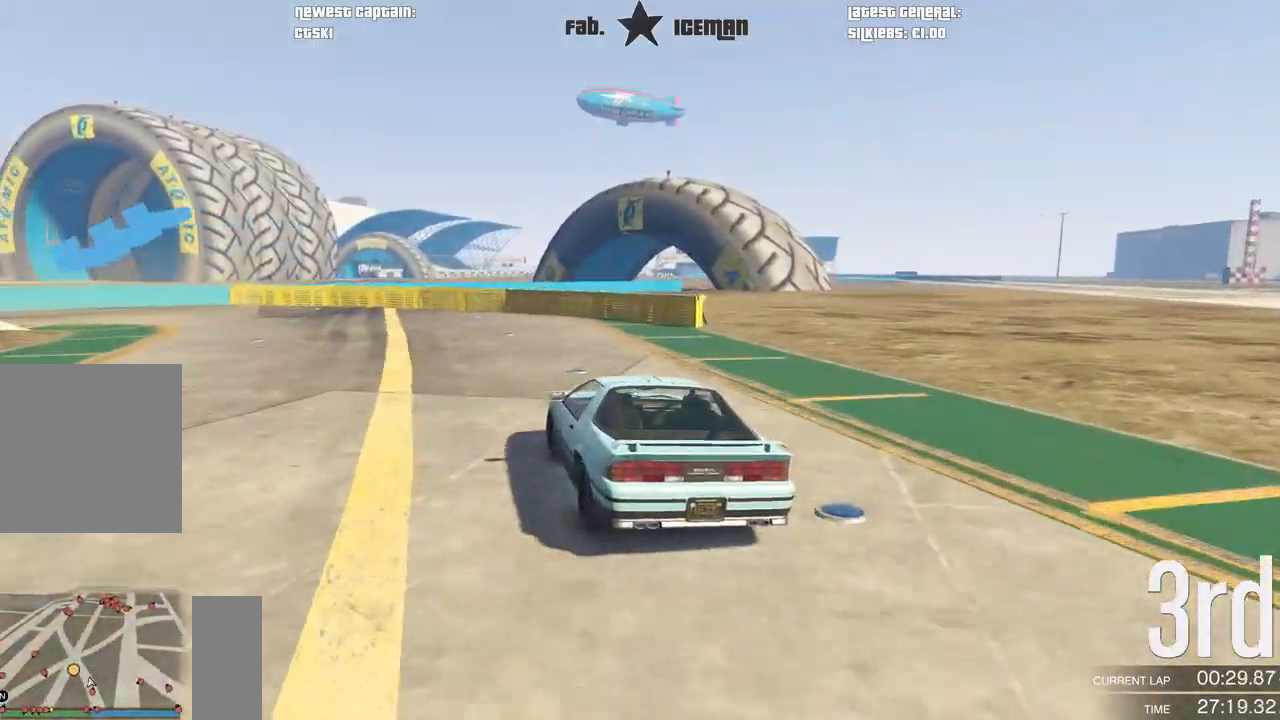
{"buttons": ["R2"], "left_stick": "down-left", "right_stick": "center", "events": [[208, "left_stick", "center"], [250, "R2", "down"], [354, "left_stick", "down-left"]]}
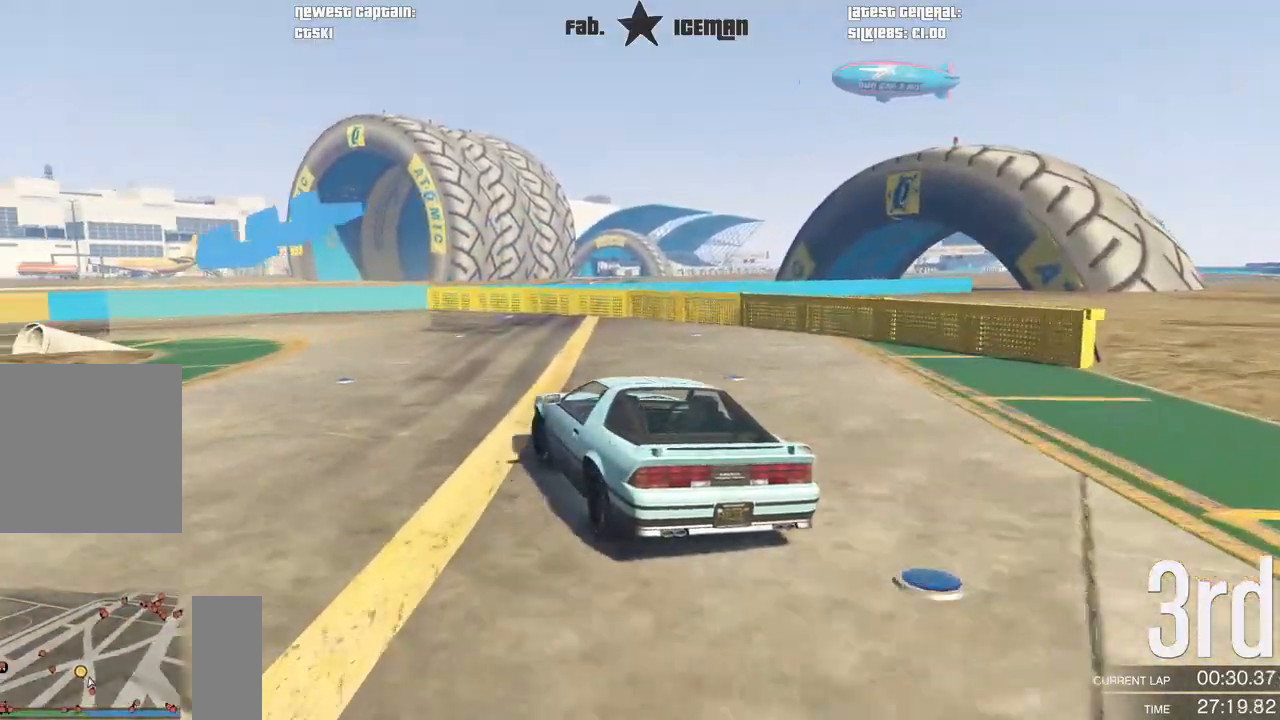
{"buttons": ["R2"], "left_stick": "down-left", "right_stick": "center", "events": [[21, "R2", "up"], [208, "R2", "down"]]}
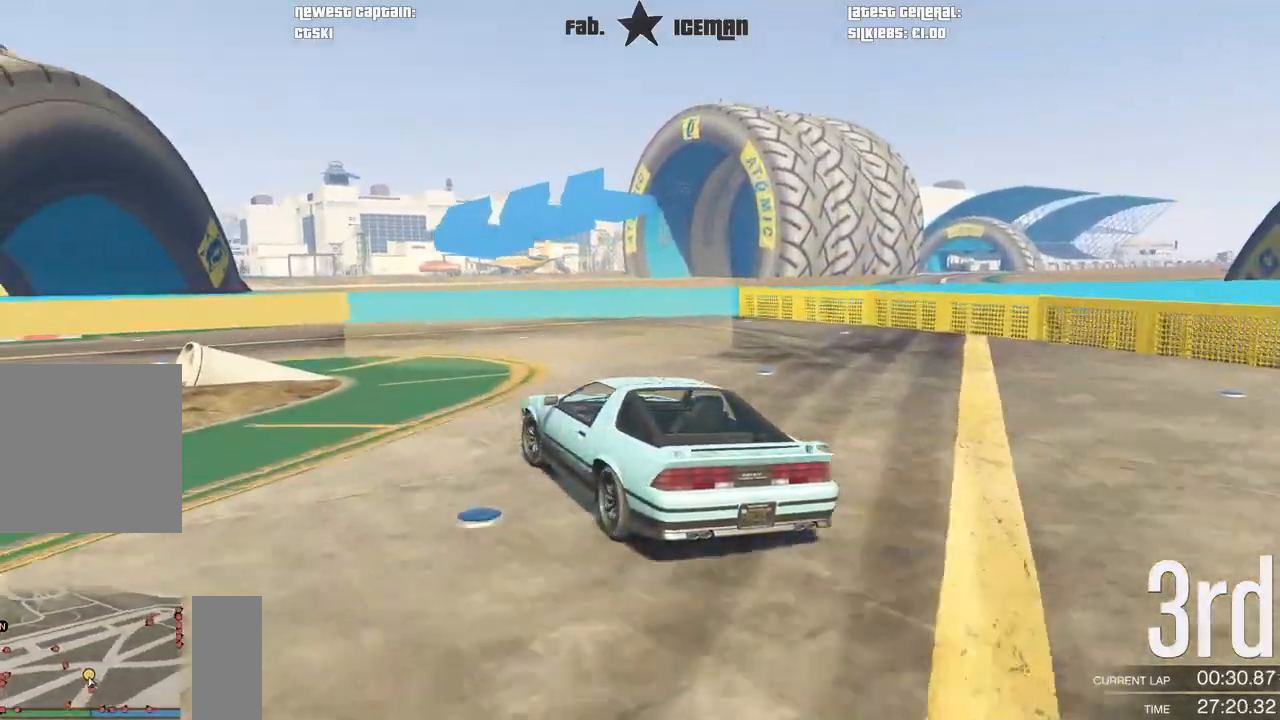
{"buttons": ["R2"], "left_stick": "down-left", "right_stick": "center", "events": [[42, "R2", "up"], [208, "R2", "down"]]}
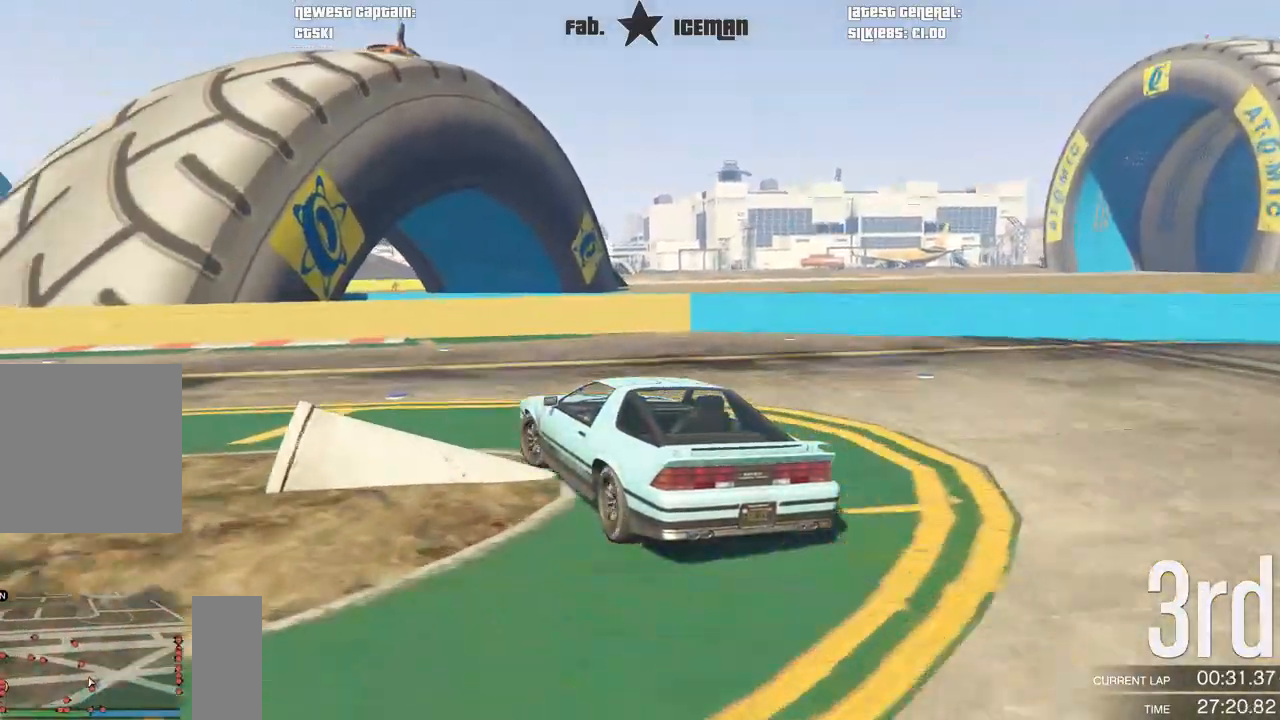
{"buttons": ["R2"], "left_stick": "down-left", "right_stick": "center", "events": []}
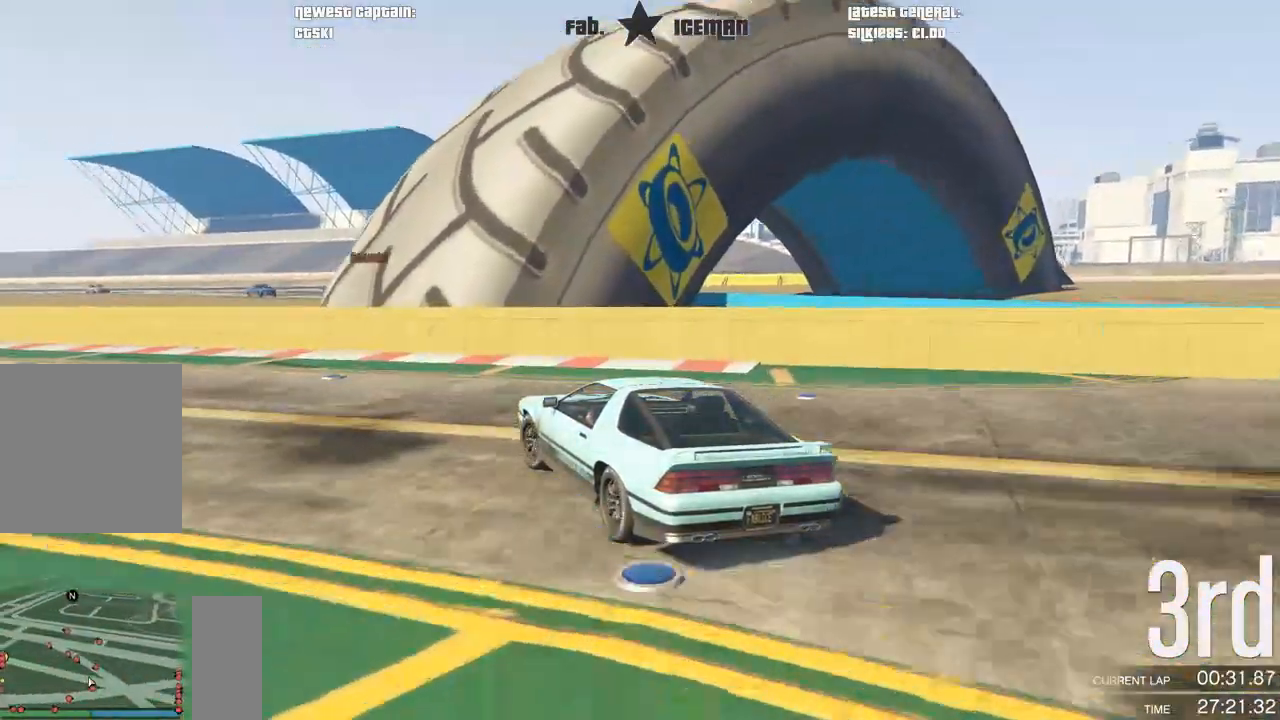
{"buttons": ["R2"], "left_stick": "down-left", "right_stick": "center", "events": []}
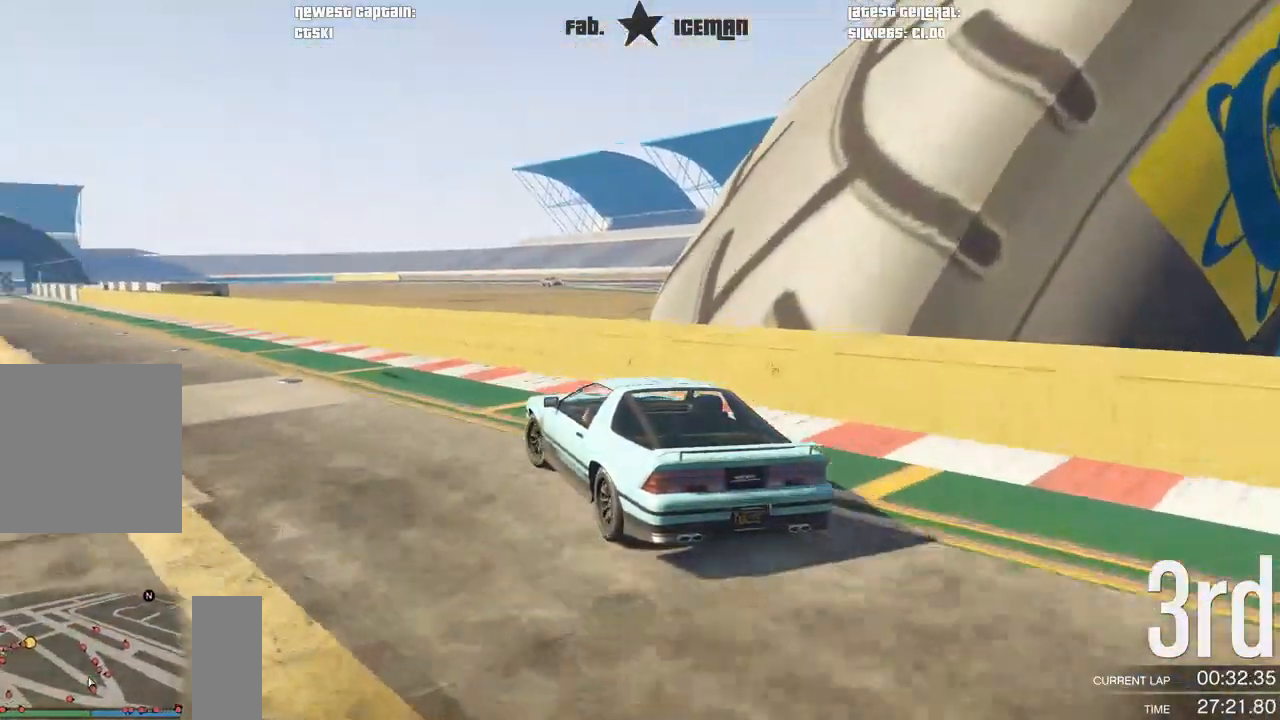
{"buttons": ["R2"], "left_stick": "down-left", "right_stick": "center", "events": [[146, "A", "down"], [188, "R2", "up"], [271, "R2", "down"], [271, "left_stick", "center"], [333, "A", "up"], [479, "left_stick", "down-left"]]}
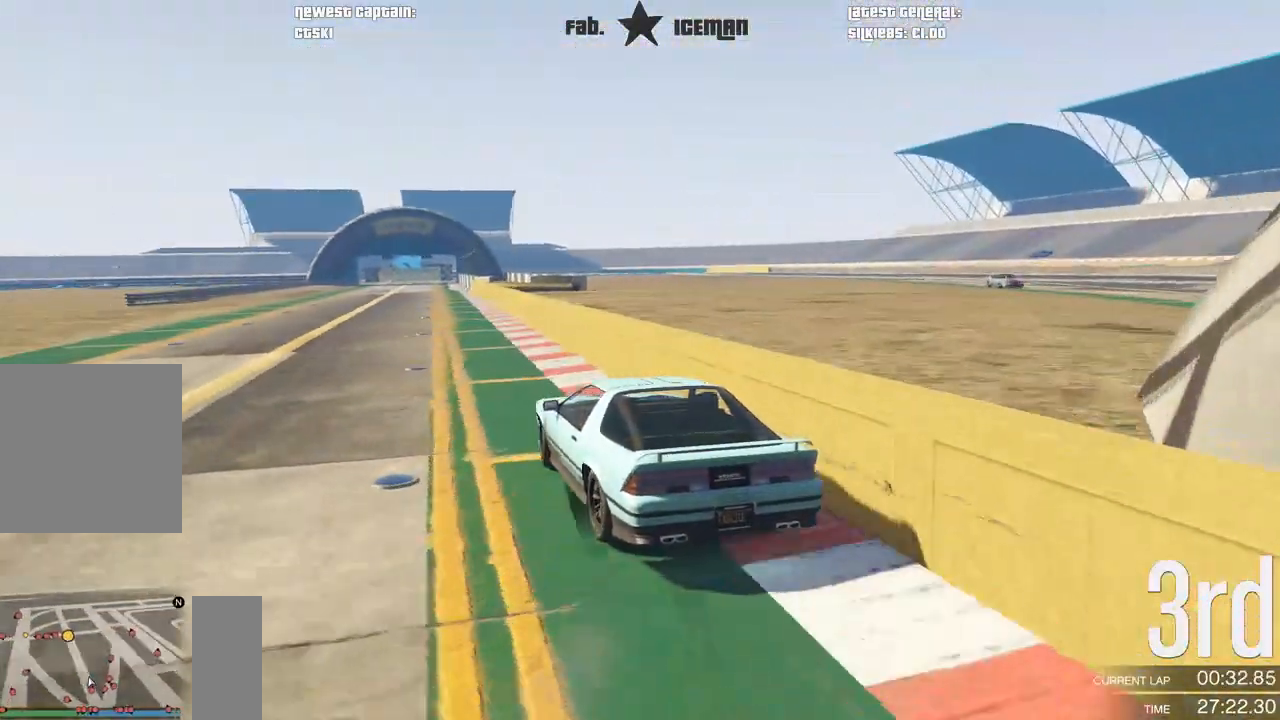
{"buttons": ["R2"], "left_stick": "center", "right_stick": "center", "events": [[62, "left_stick", "center"]]}
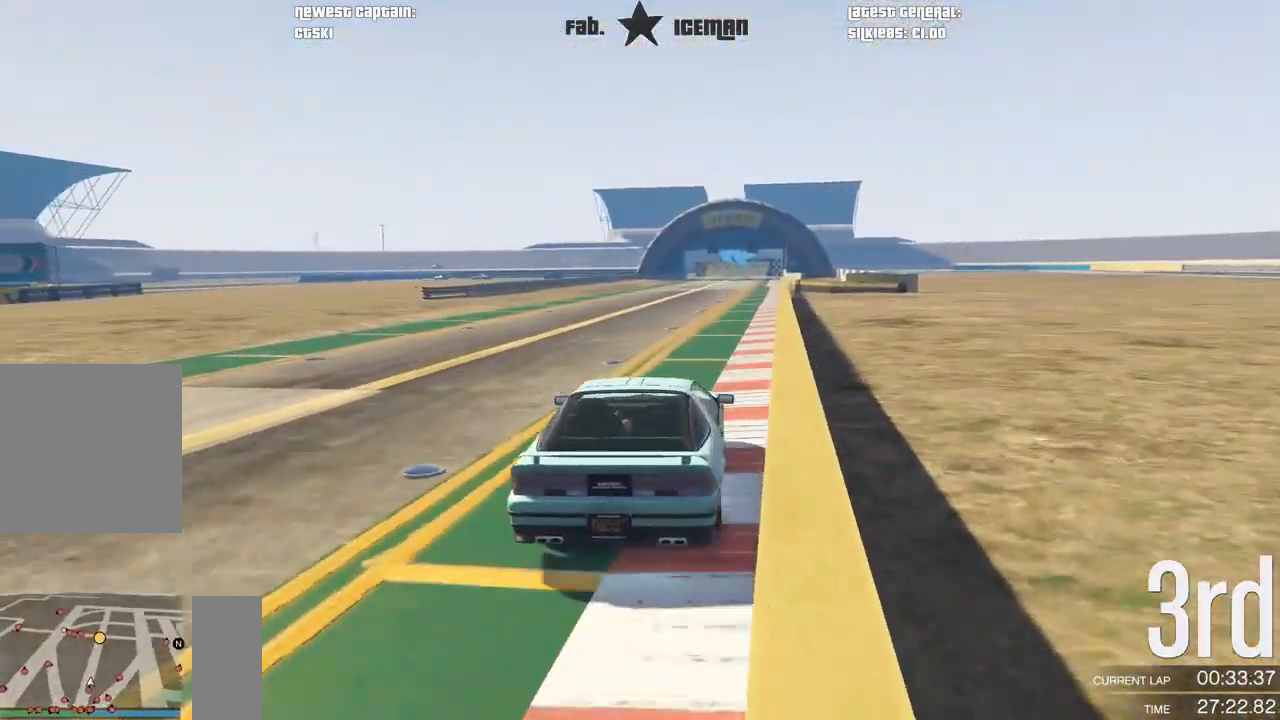
{"buttons": ["R2"], "left_stick": "center", "right_stick": "center", "events": []}
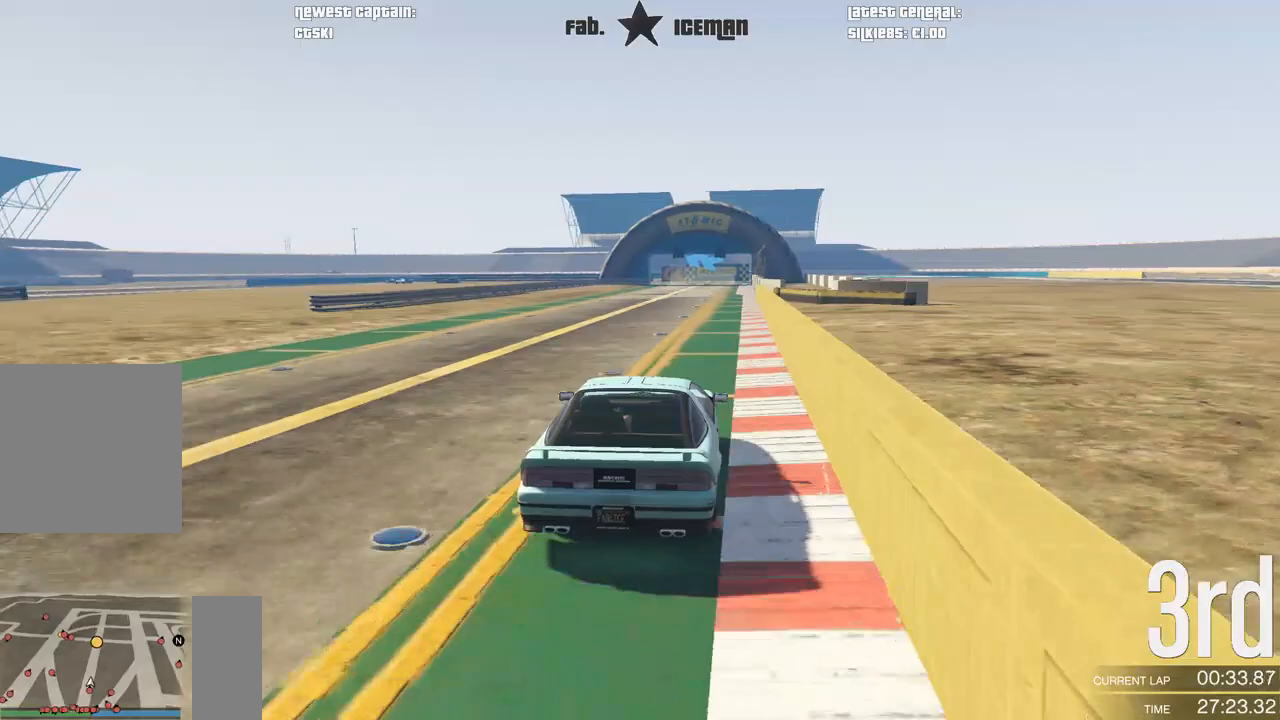
{"buttons": ["R2"], "left_stick": "center", "right_stick": "center", "events": [[208, "left_stick", "right"], [312, "left_stick", "center"]]}
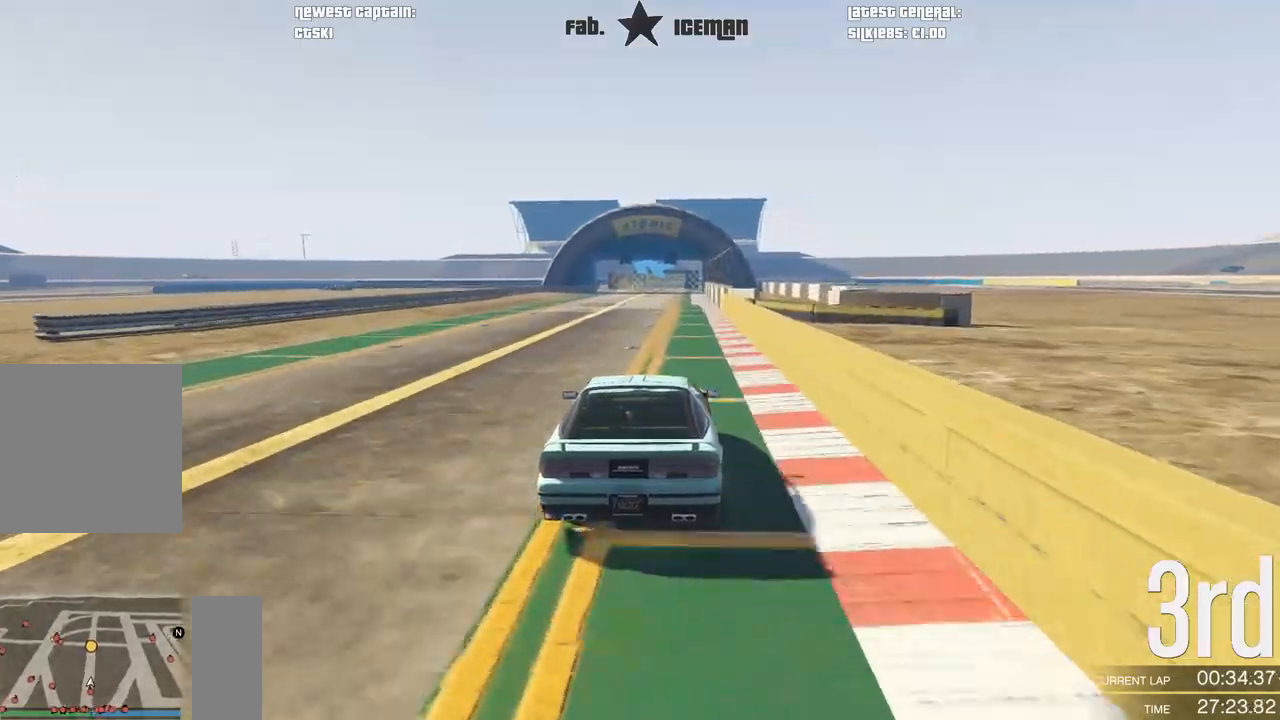
{"buttons": ["R2"], "left_stick": "center", "right_stick": "center", "events": []}
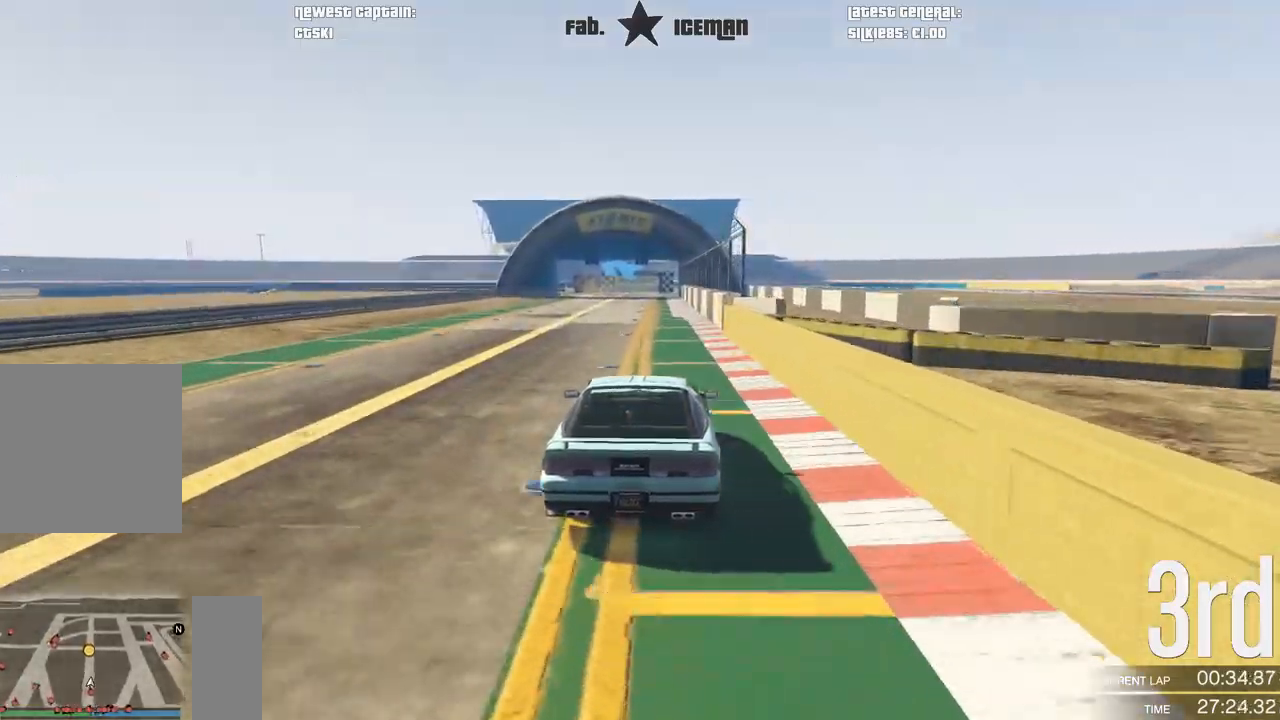
{"buttons": ["R2"], "left_stick": "center", "right_stick": "center", "events": [[125, "left_stick", "right"], [208, "left_stick", "center"]]}
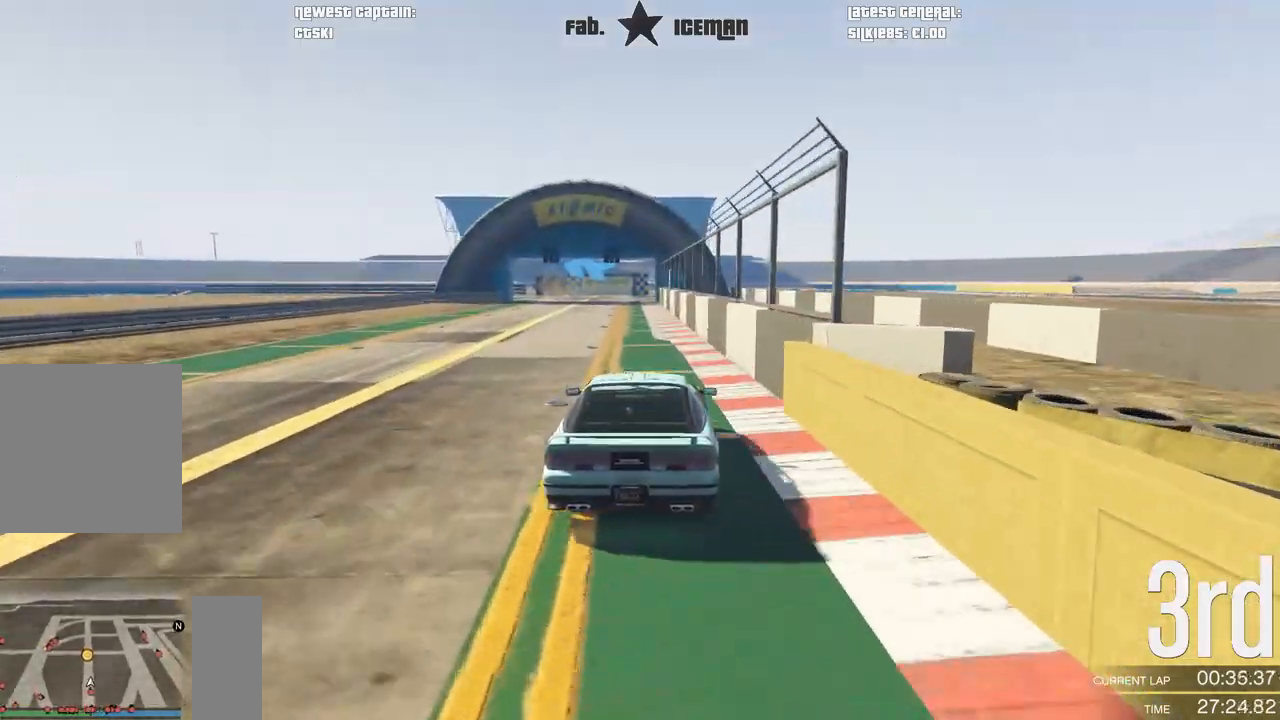
{"buttons": ["R2"], "left_stick": "center", "right_stick": "center", "events": [[62, "left_stick", "down-left"], [167, "left_stick", "center"]]}
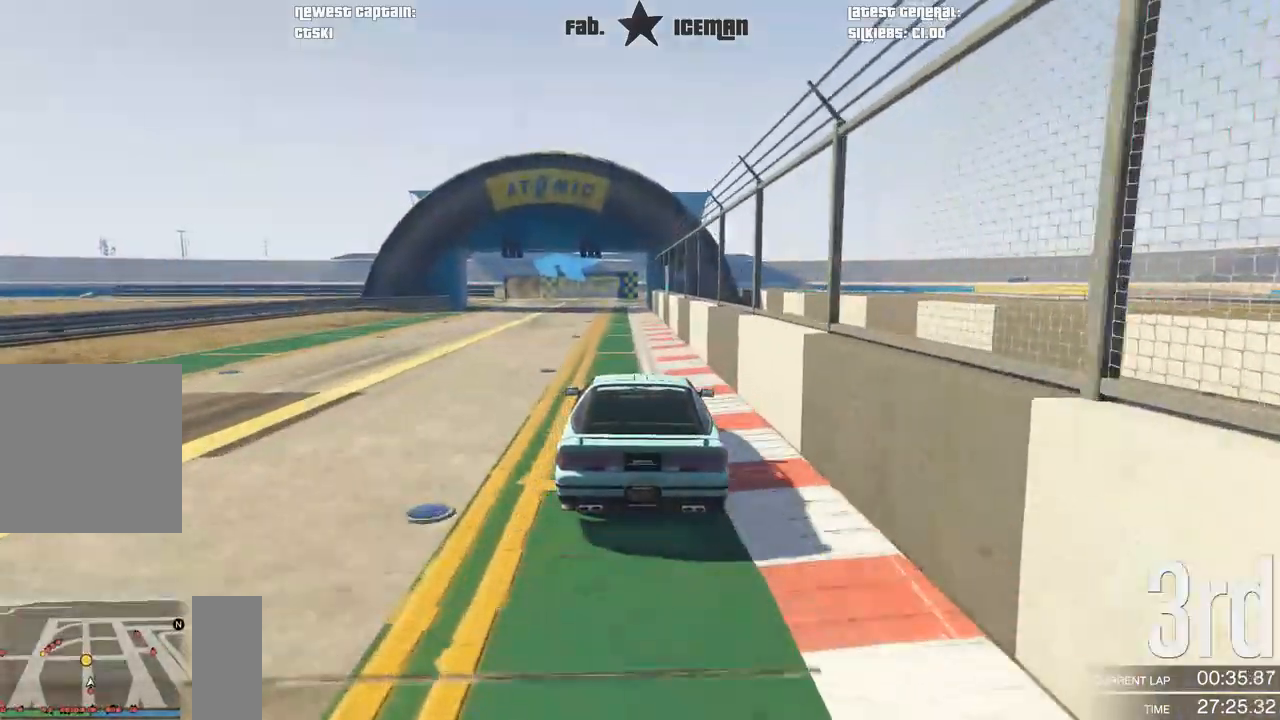
{"buttons": ["R2"], "left_stick": "center", "right_stick": "center", "events": []}
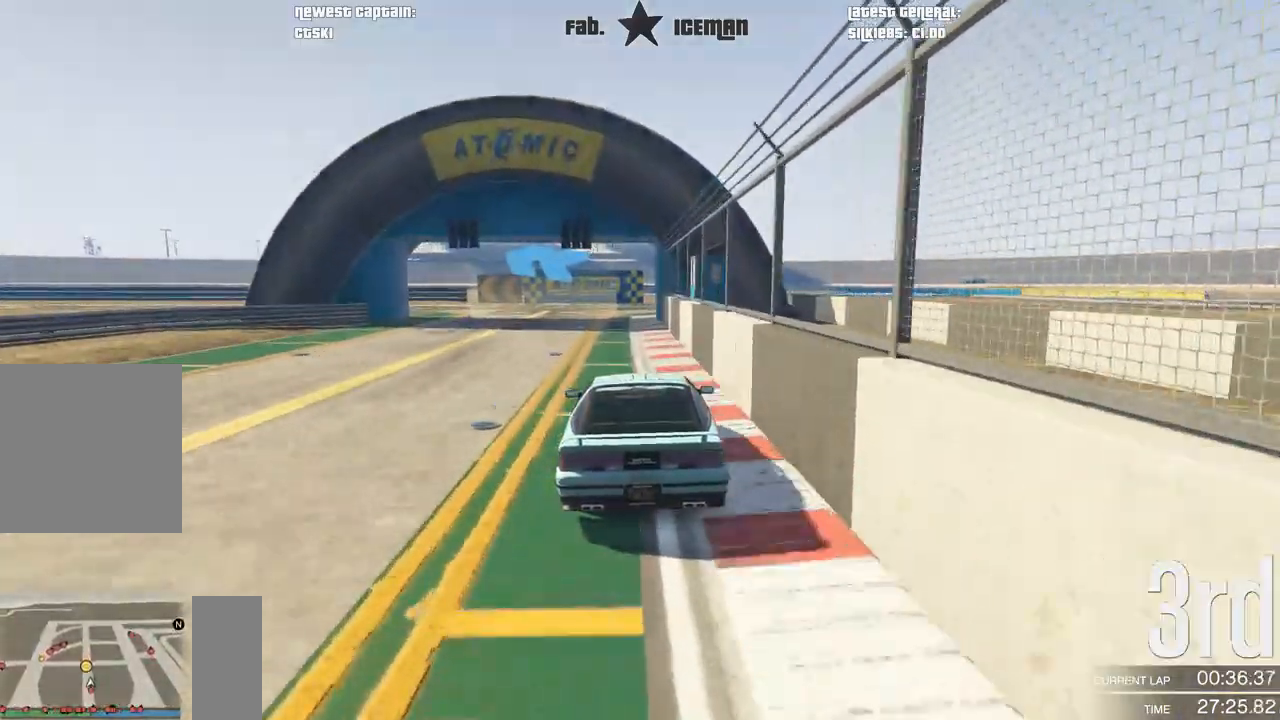
{"buttons": [], "left_stick": "down-left", "right_stick": "center", "events": [[21, "left_stick", "down-left"], [125, "L2", "down"], [188, "R2", "up"], [312, "L2", "up"], [354, "left_stick", "center"], [417, "left_stick", "down-left"]]}
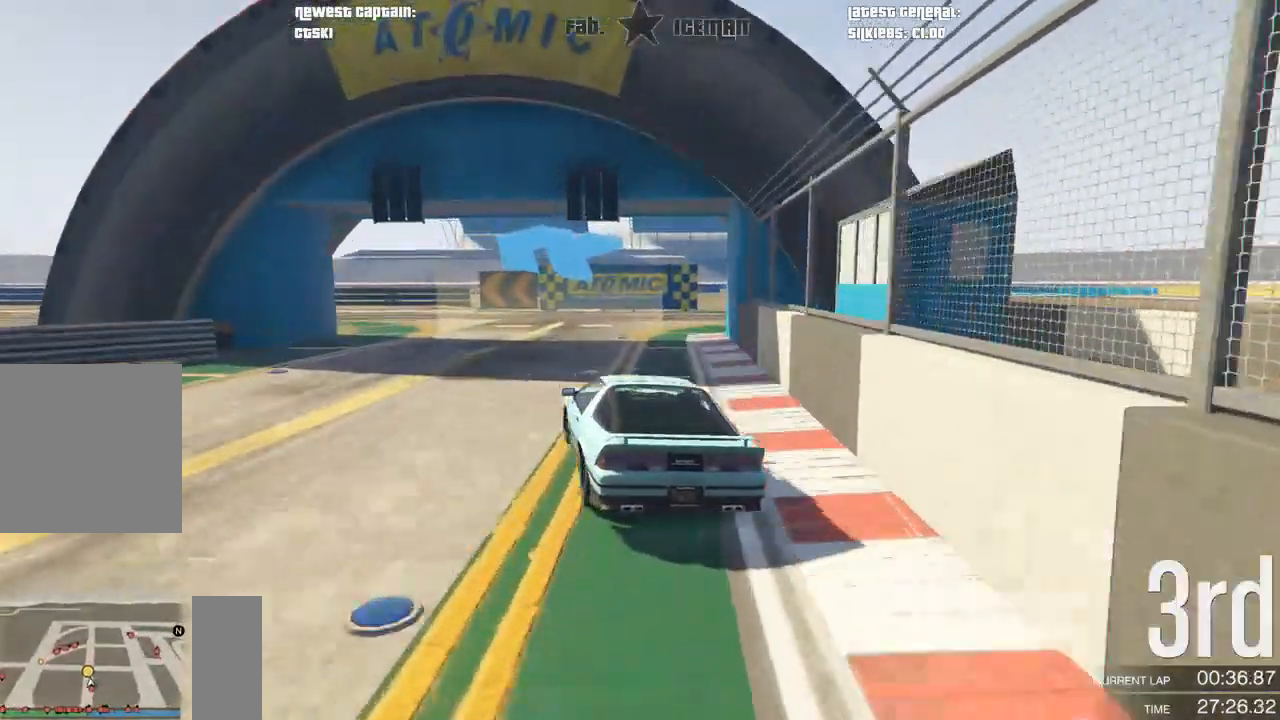
{"buttons": [], "left_stick": "down-left", "right_stick": "center", "events": []}
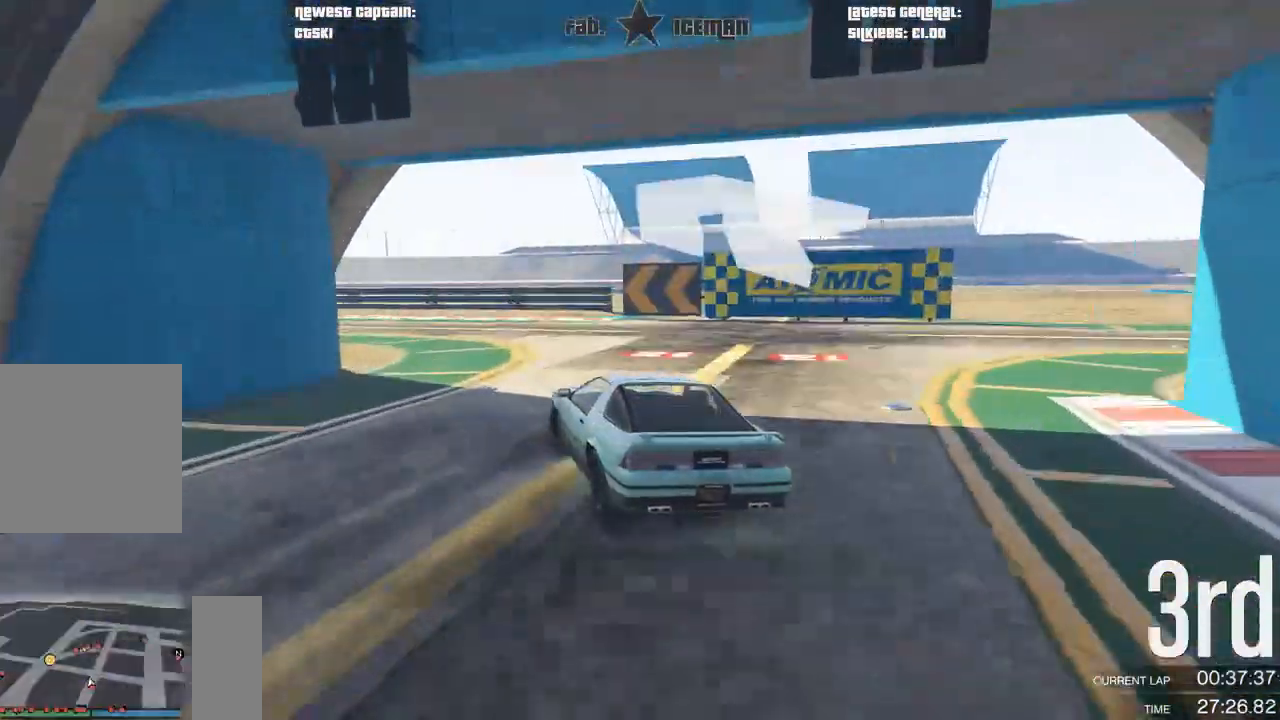
{"buttons": ["R2"], "left_stick": "down-left", "right_stick": "center", "events": [[21, "R2", "down"]]}
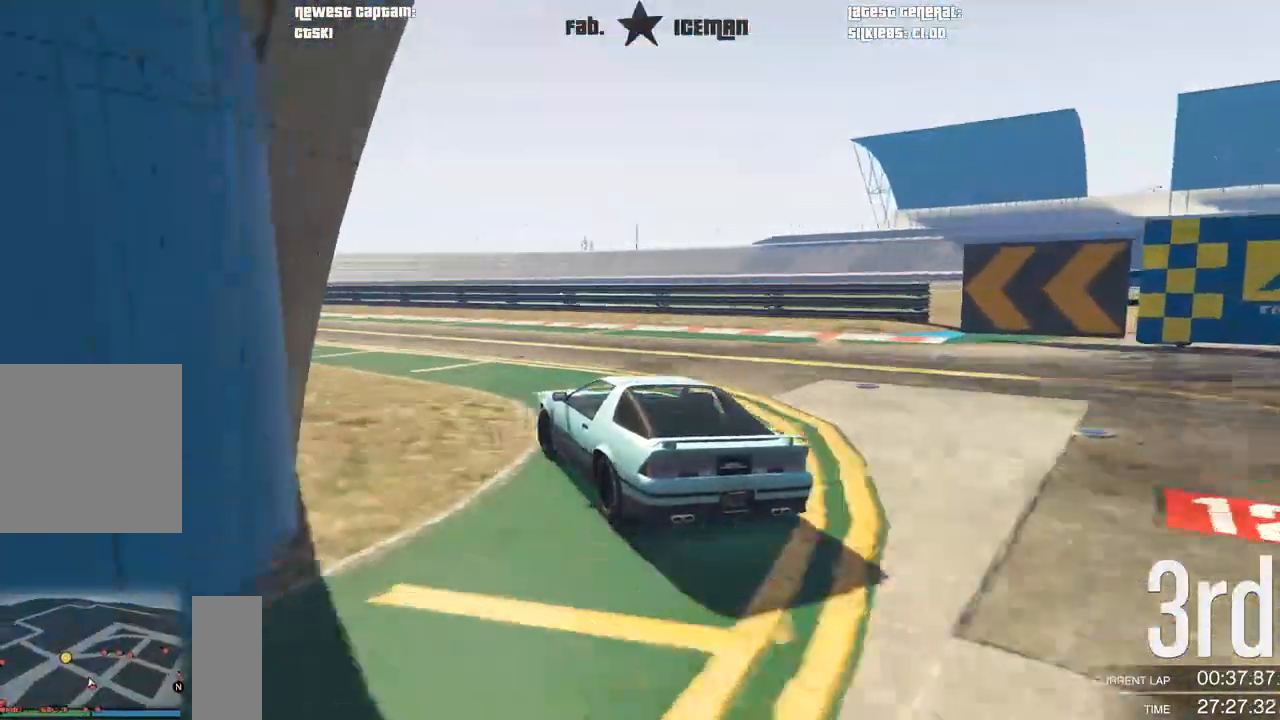
{"buttons": ["R2"], "left_stick": "down-left", "right_stick": "center", "events": []}
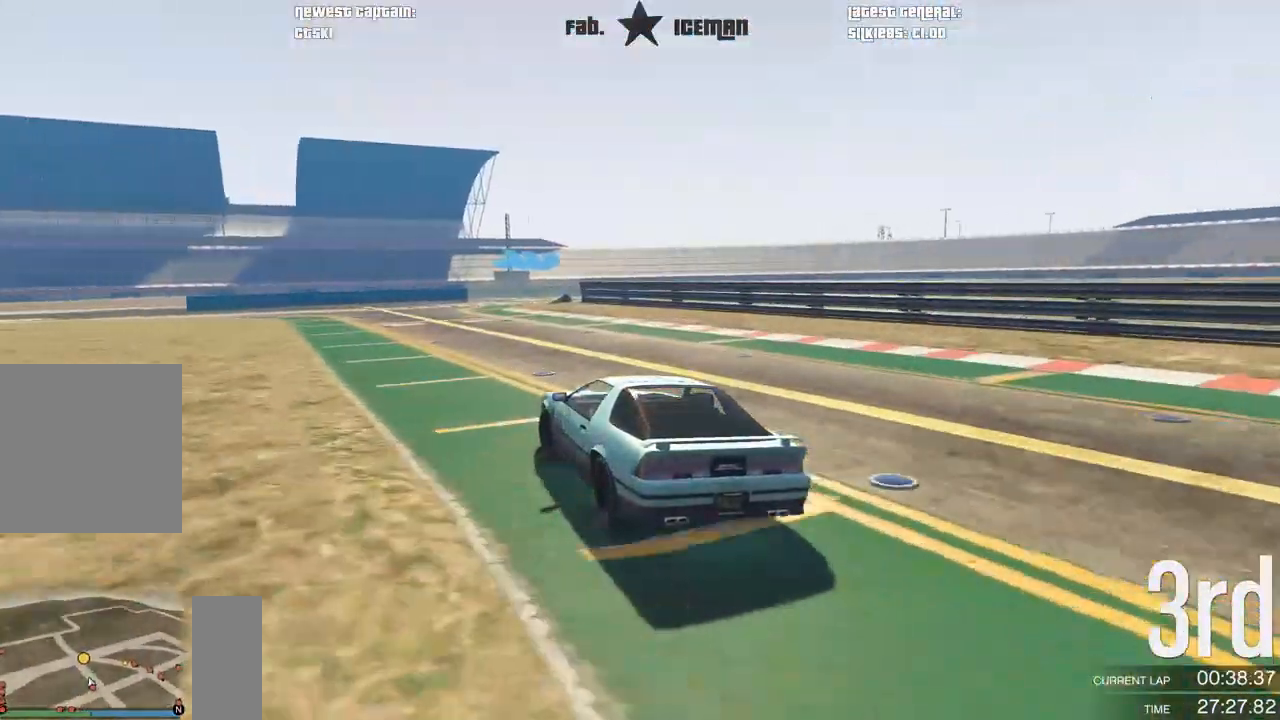
{"buttons": ["R2"], "left_stick": "right", "right_stick": "center", "events": [[271, "left_stick", "center"], [438, "left_stick", "right"]]}